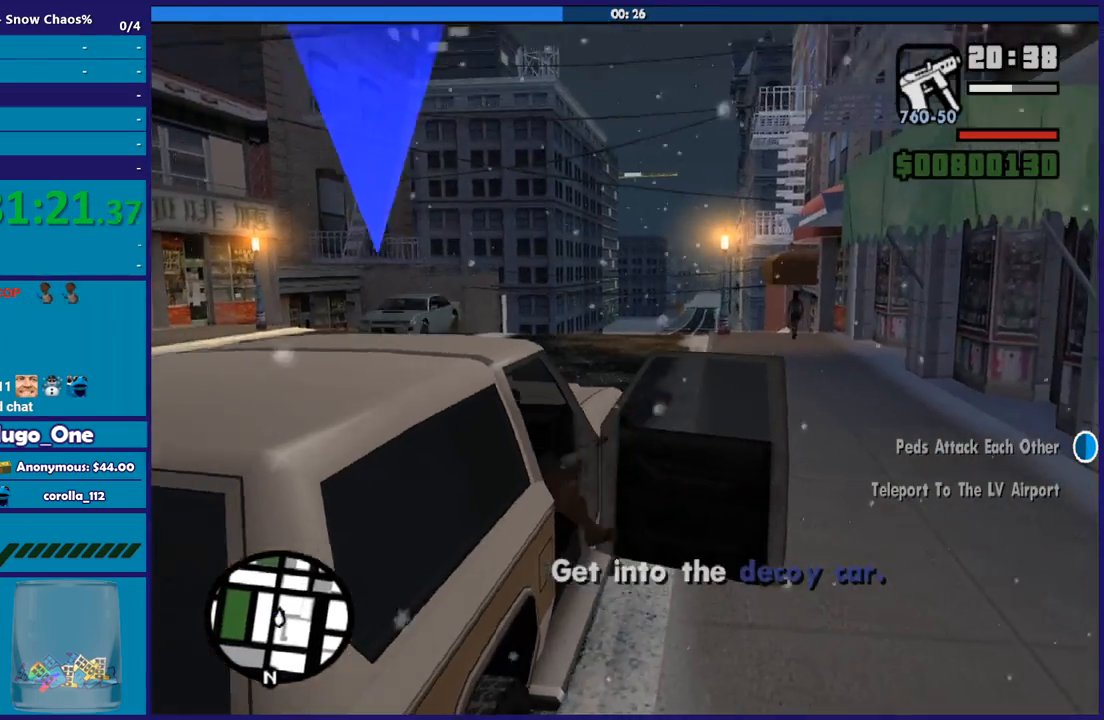
Gameplay with a controller (Xbox layout); each line is a JSON object with the inputs held at the frame after it. "button_events" lists button changes between this image and that frame as [ms after this image, input, new state], when the widget could be followed in between (sticks are given only as held states).
{"buttons": ["A", "R2"], "left_stick": "center", "right_stick": "center", "button_events": [[34, "R2", "down"]]}
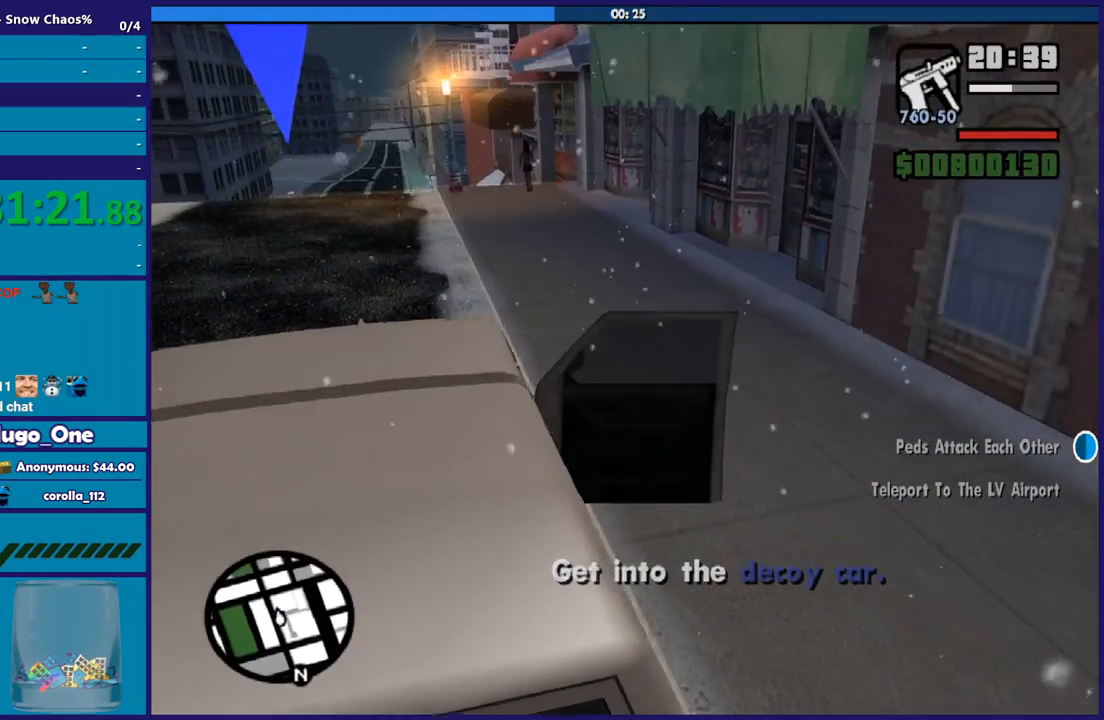
{"buttons": ["R2"], "left_stick": "center", "right_stick": "center", "button_events": [[267, "A", "up"]]}
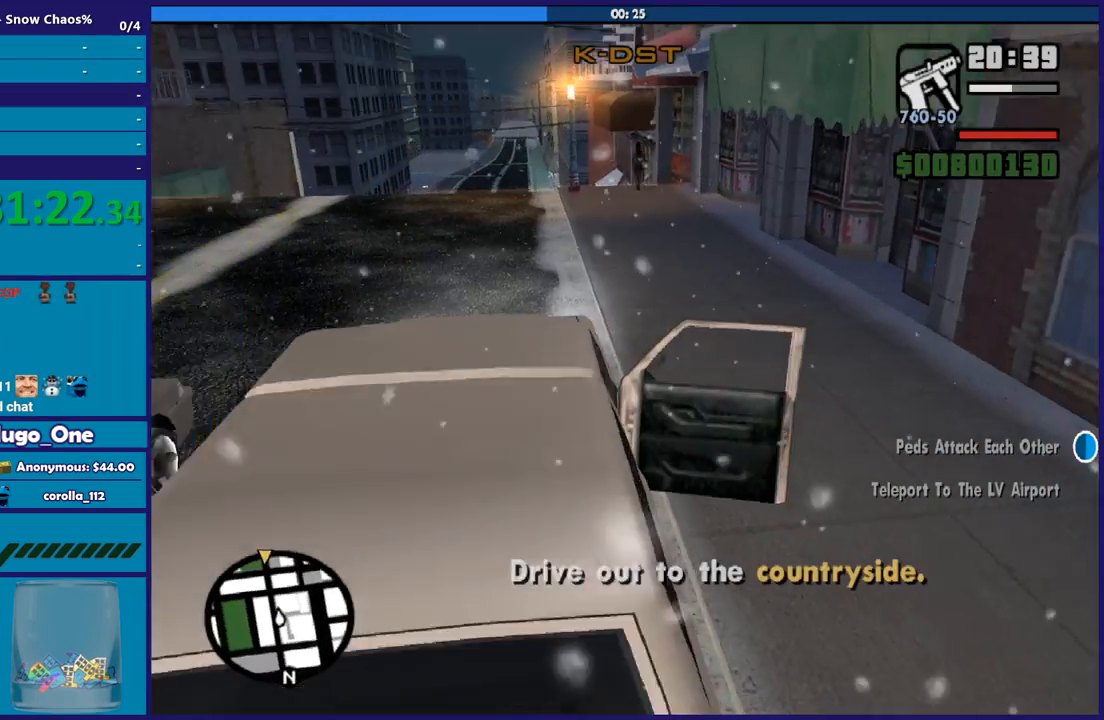
{"buttons": ["R2"], "left_stick": "center", "right_stick": "left", "button_events": []}
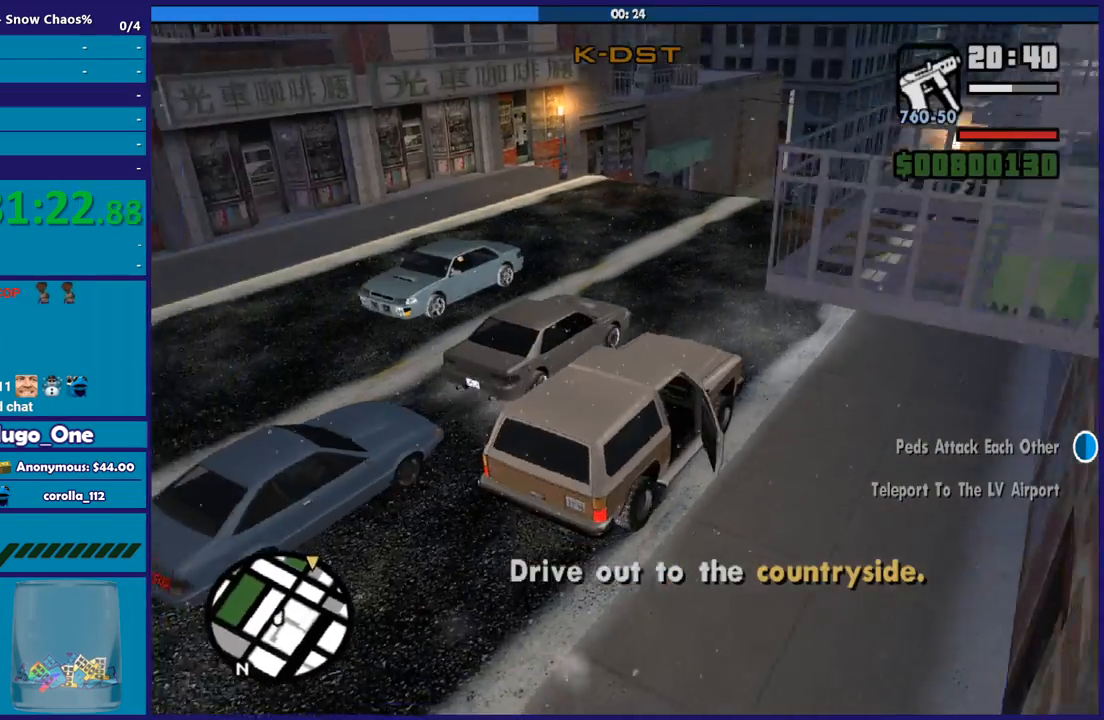
{"buttons": ["R2"], "left_stick": "center", "right_stick": "up-right", "button_events": []}
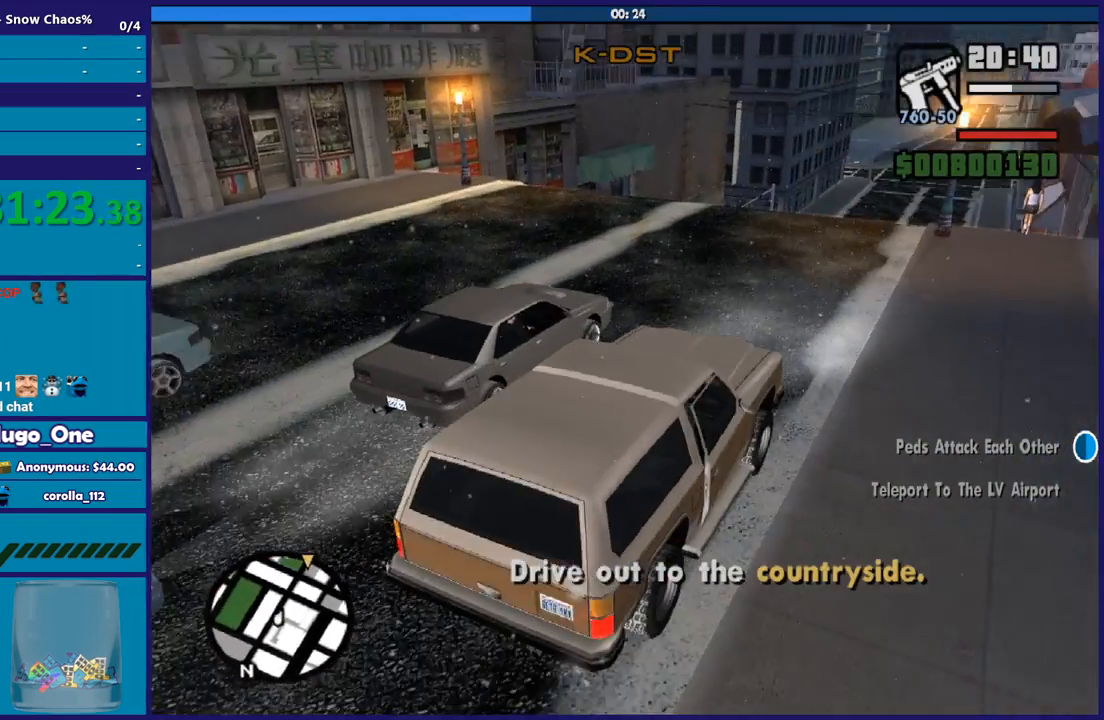
{"buttons": ["R2"], "left_stick": "center", "right_stick": "down-left", "button_events": []}
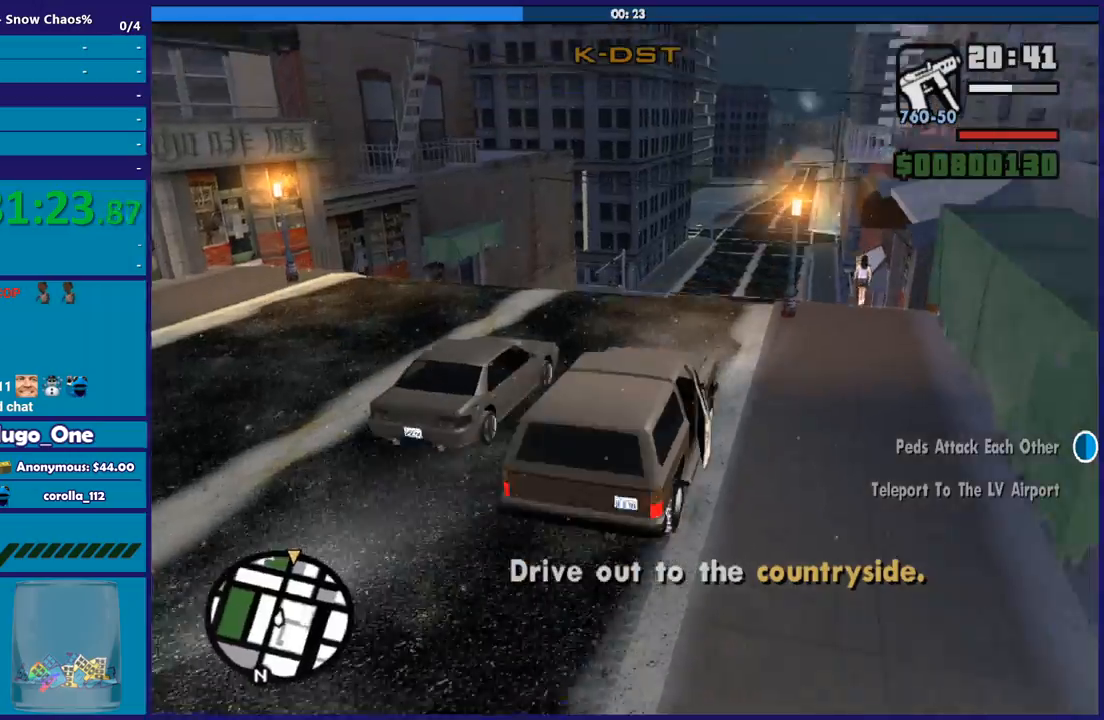
{"buttons": ["R2"], "left_stick": "center", "right_stick": "center", "button_events": []}
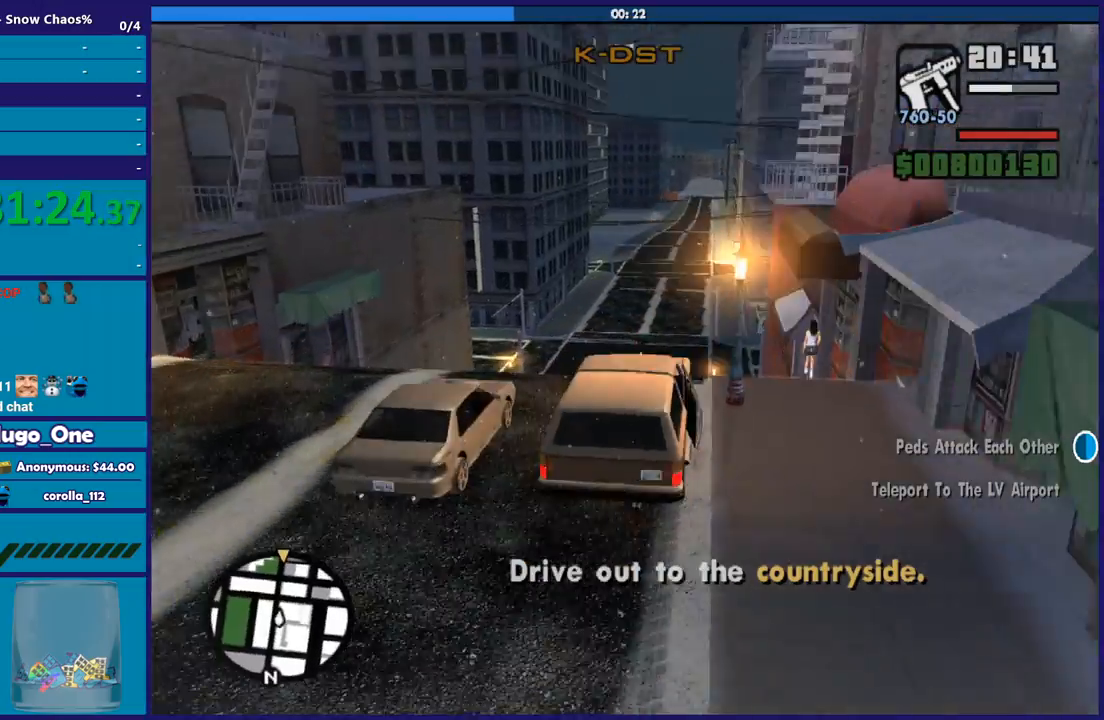
{"buttons": ["R2"], "left_stick": "center", "right_stick": "center", "button_events": []}
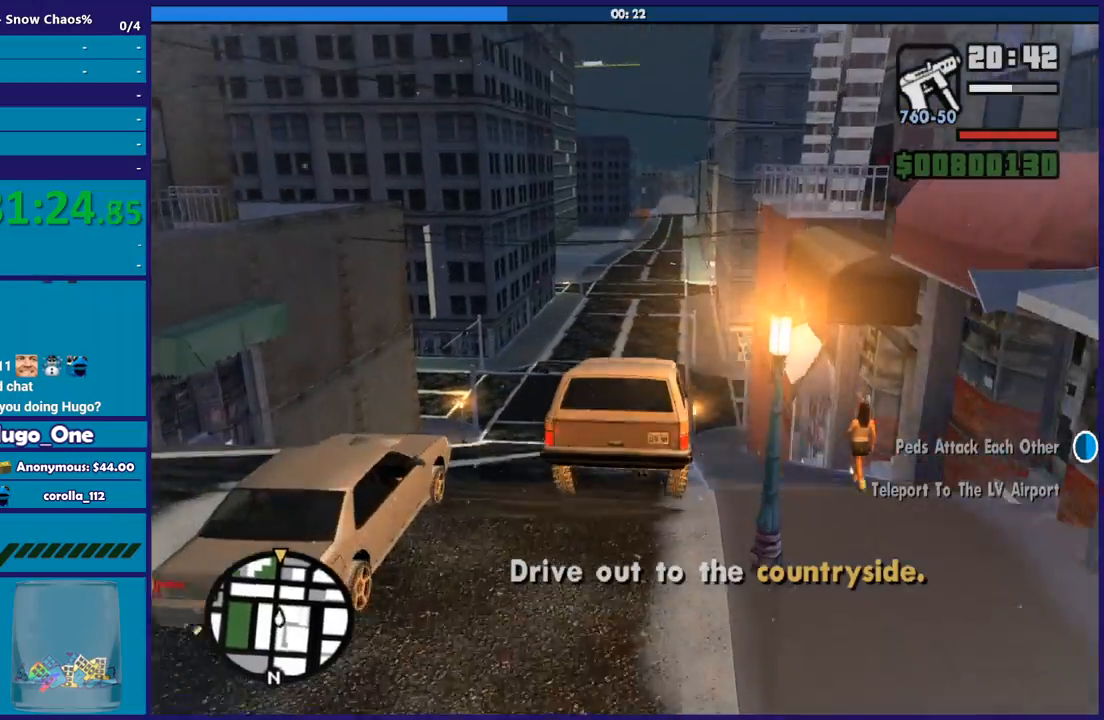
{"buttons": ["R2"], "left_stick": "center", "right_stick": "down-left", "button_events": []}
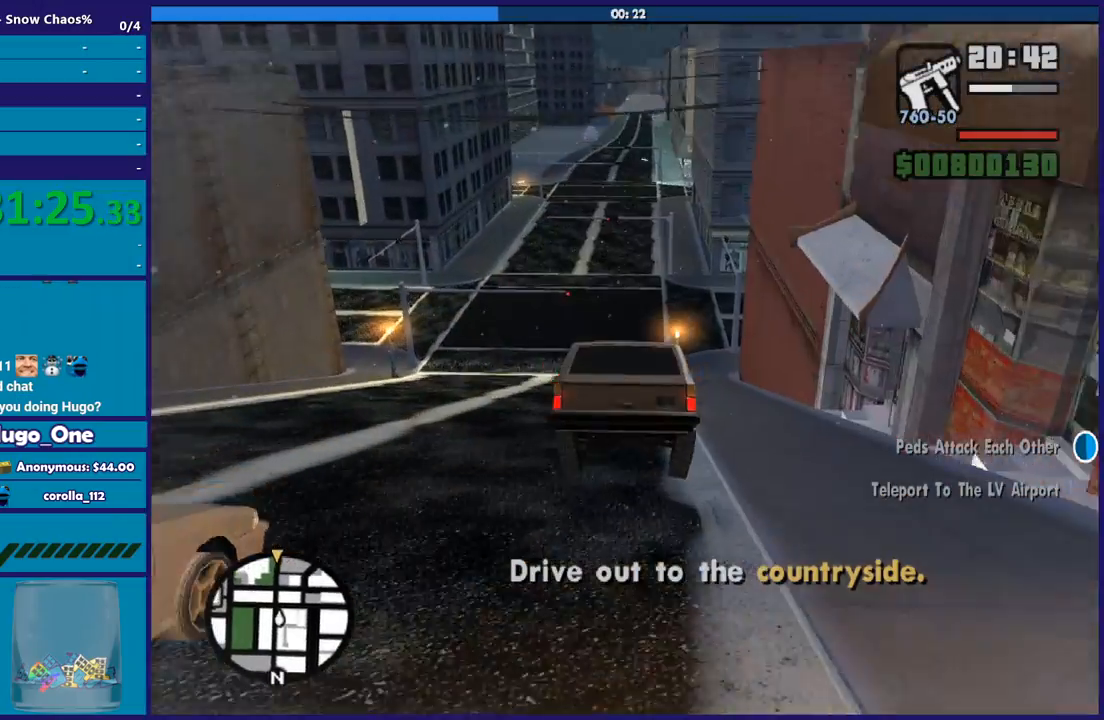
{"buttons": ["R2"], "left_stick": "center", "right_stick": "down-left", "button_events": []}
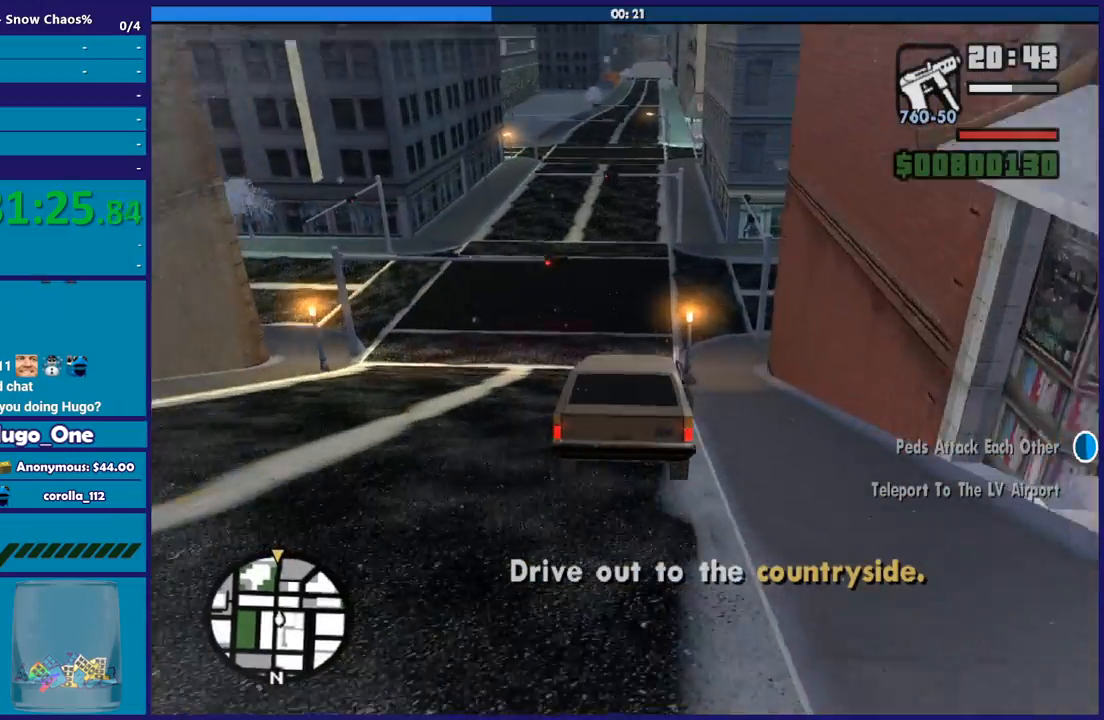
{"buttons": ["R2"], "left_stick": "center", "right_stick": "up", "button_events": []}
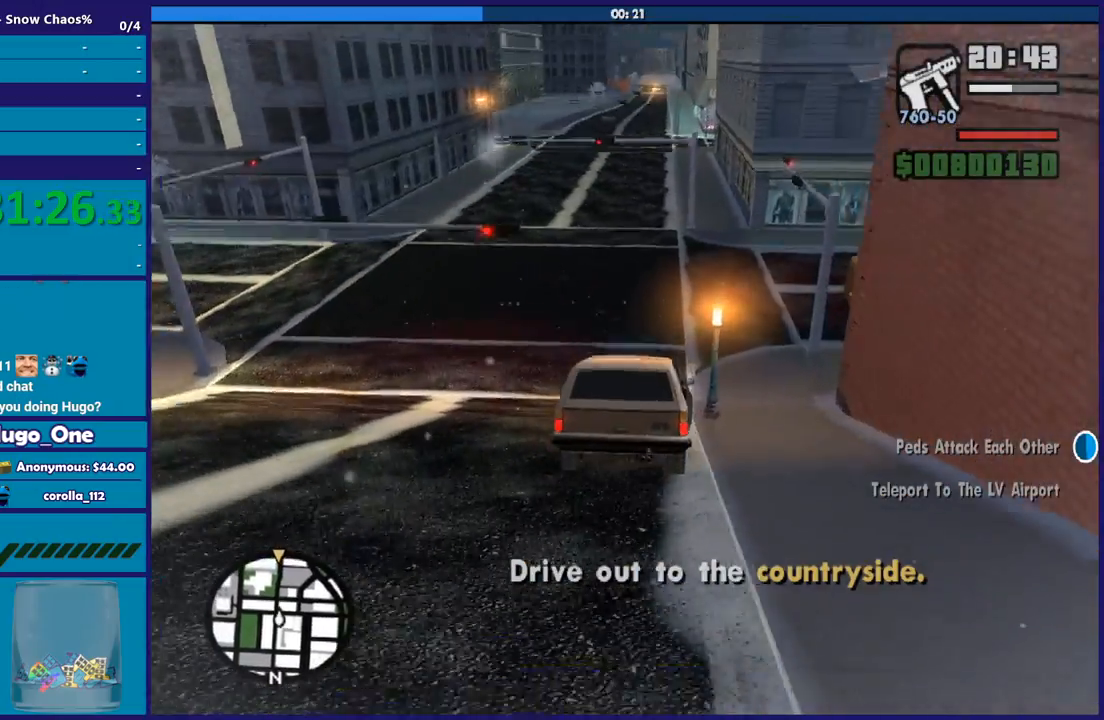
{"buttons": ["R2"], "left_stick": "center", "right_stick": "down-left", "button_events": []}
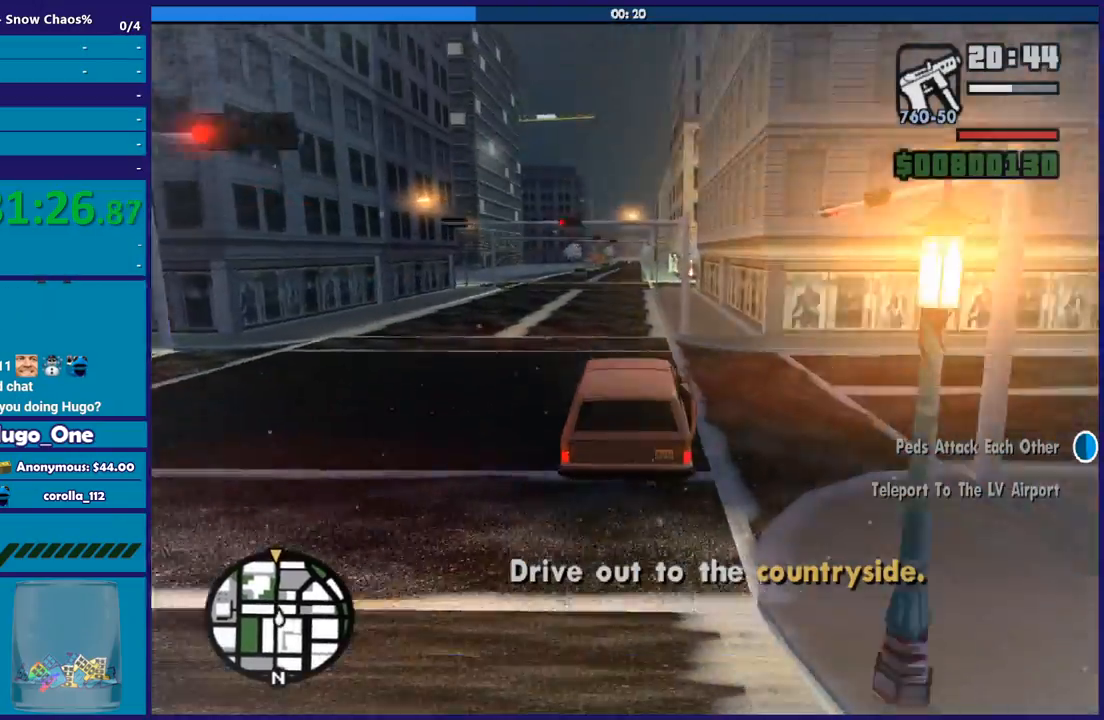
{"buttons": ["R2"], "left_stick": "up-left", "right_stick": "down-left", "button_events": []}
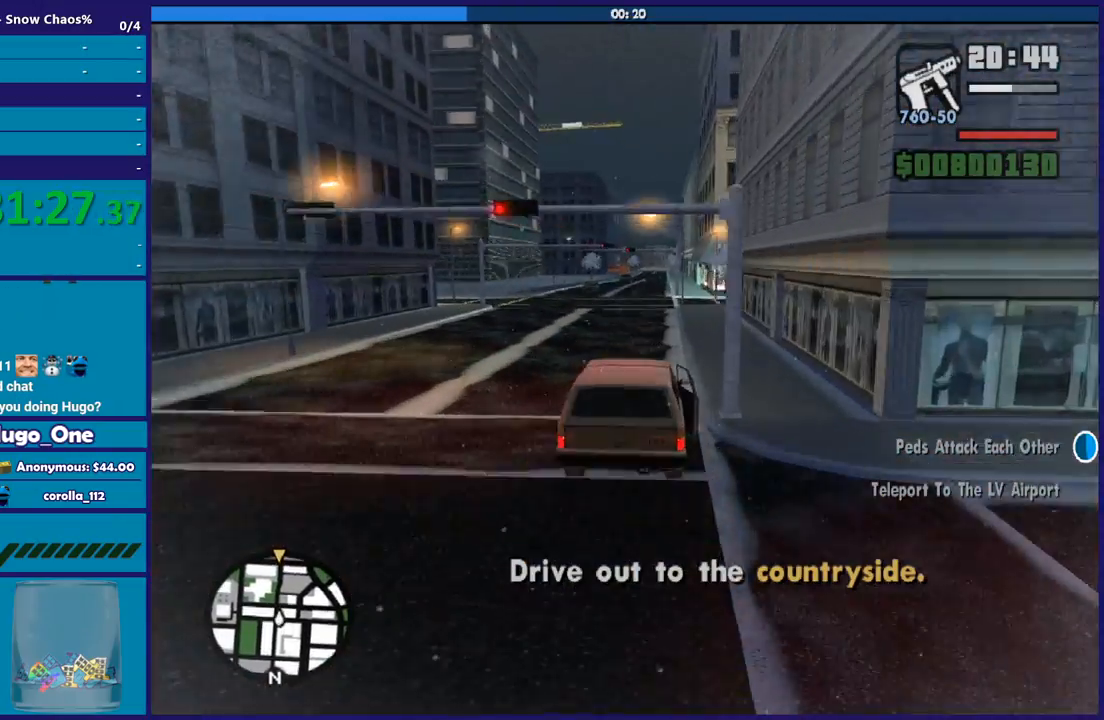
{"buttons": ["R2"], "left_stick": "right", "right_stick": "down-left", "button_events": []}
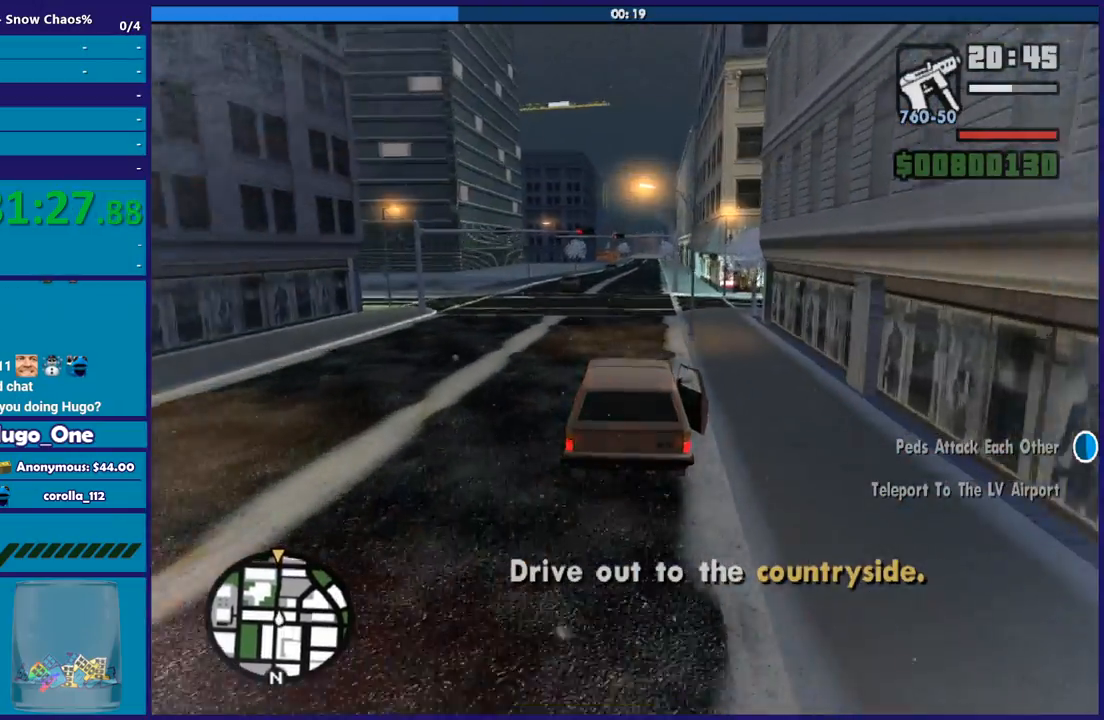
{"buttons": ["R2"], "left_stick": "left", "right_stick": "down", "button_events": []}
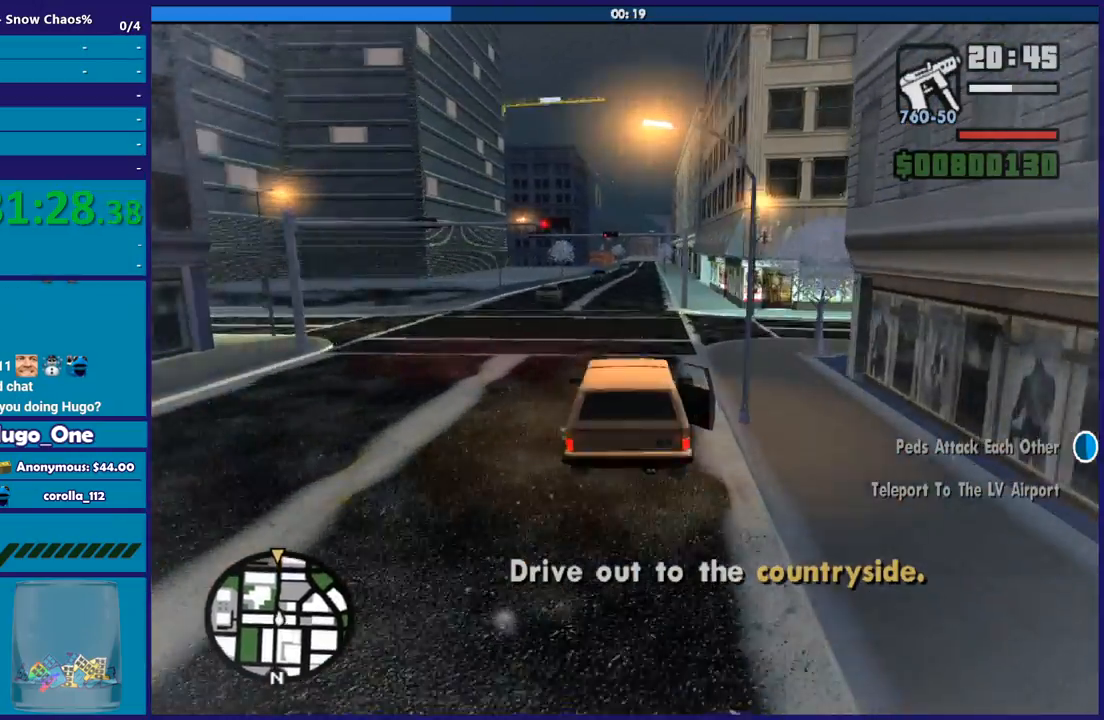
{"buttons": ["R2"], "left_stick": "center", "right_stick": "down", "button_events": []}
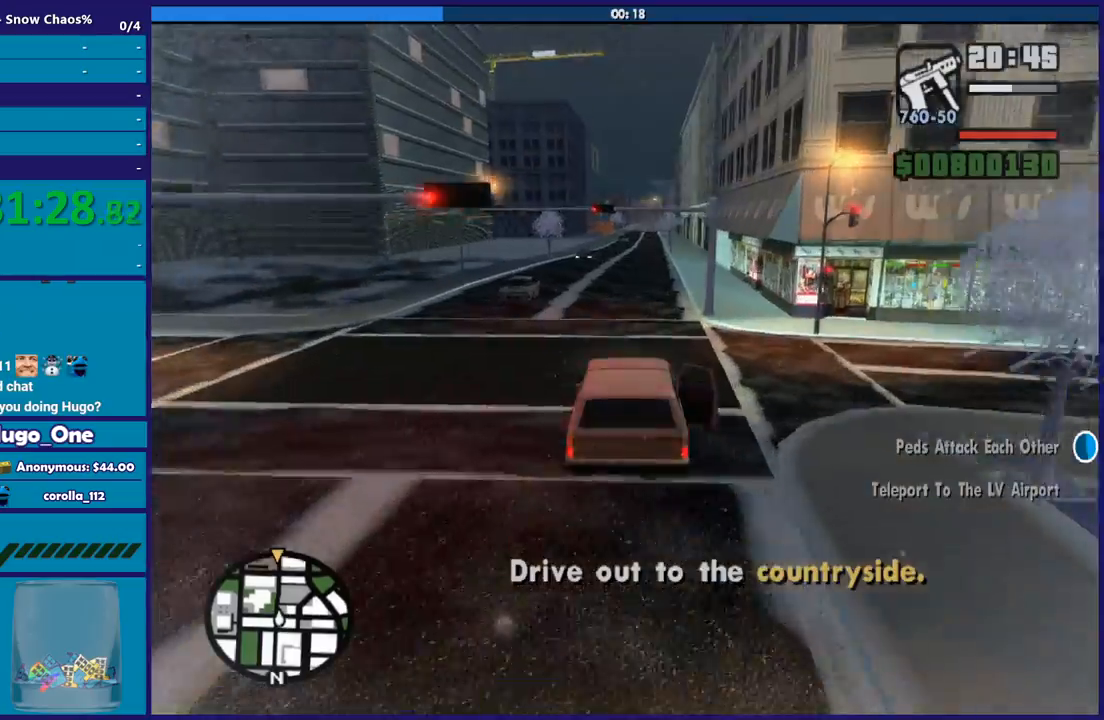
{"buttons": ["R2"], "left_stick": "center", "right_stick": "center", "button_events": []}
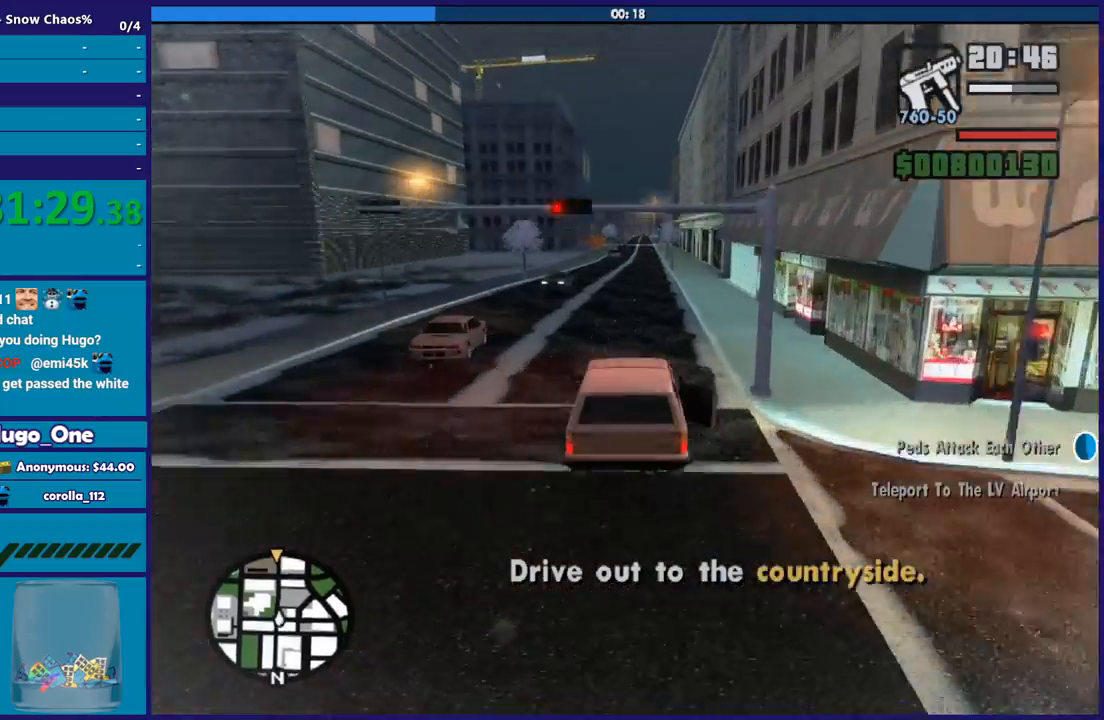
{"buttons": ["R2"], "left_stick": "center", "right_stick": "down-left", "button_events": []}
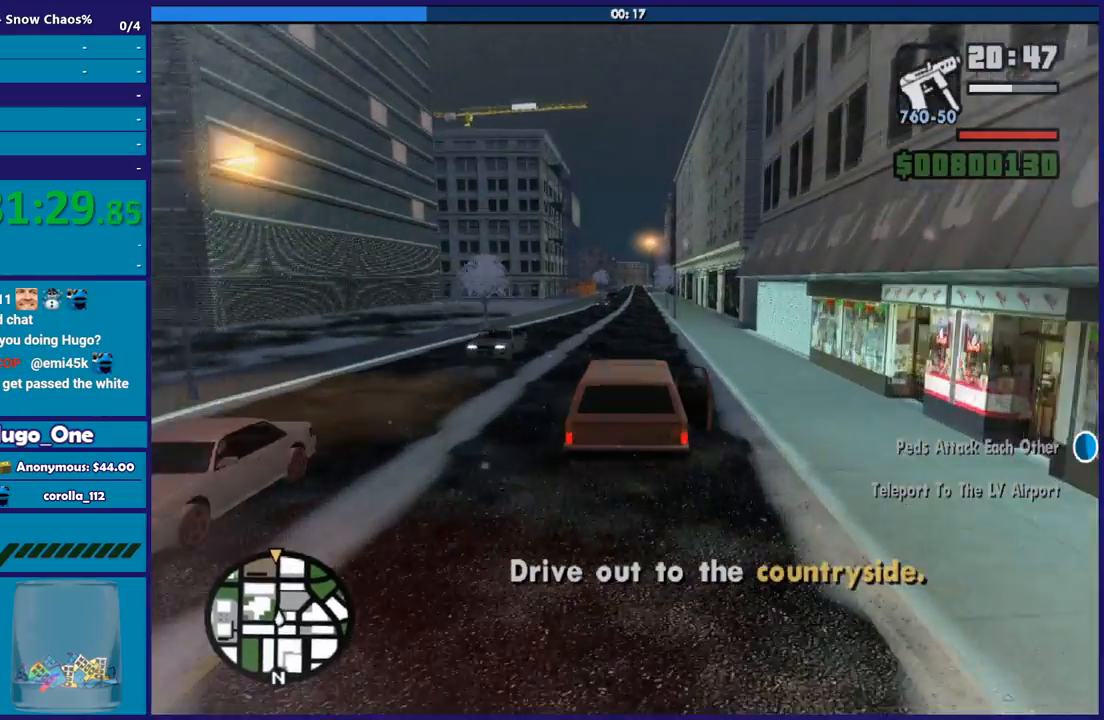
{"buttons": ["R2"], "left_stick": "center", "right_stick": "down-left", "button_events": []}
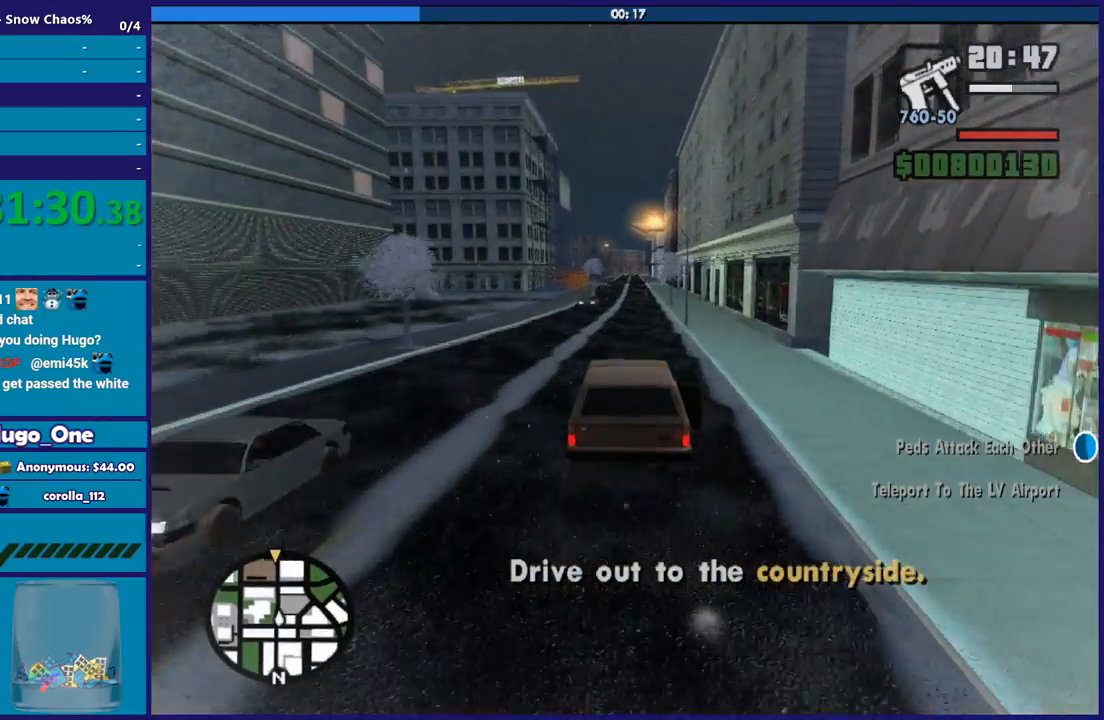
{"buttons": ["R2"], "left_stick": "center", "right_stick": "down-left", "button_events": []}
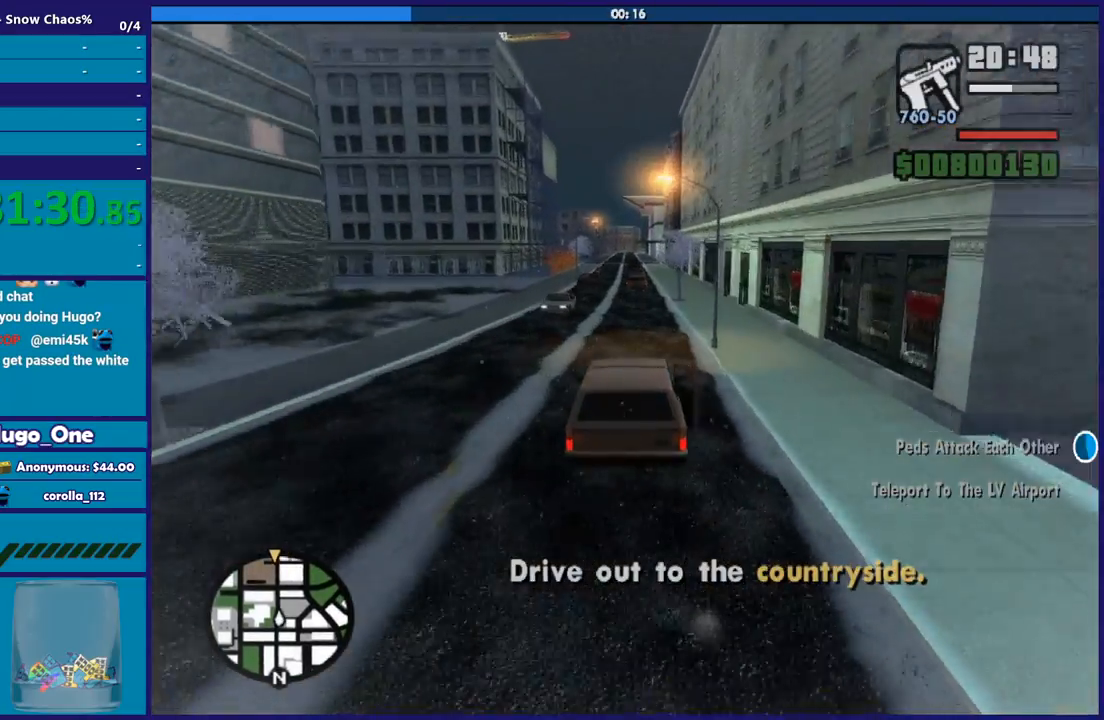
{"buttons": ["R2"], "left_stick": "center", "right_stick": "down-left", "button_events": []}
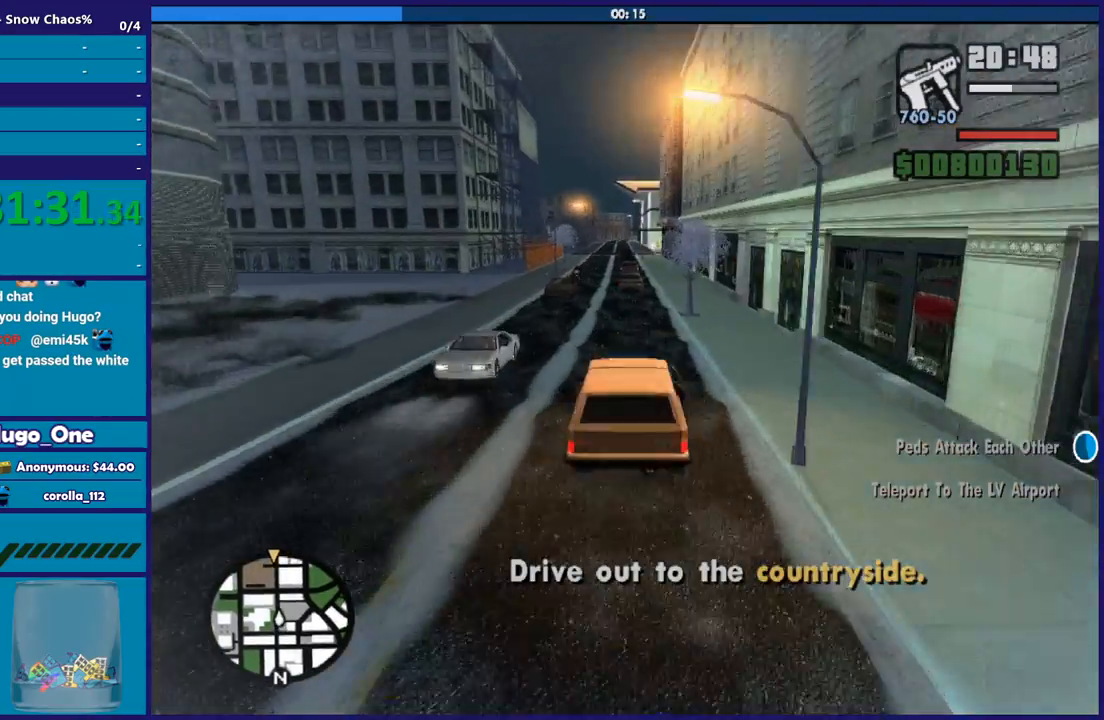
{"buttons": ["R2"], "left_stick": "center", "right_stick": "down-left", "button_events": []}
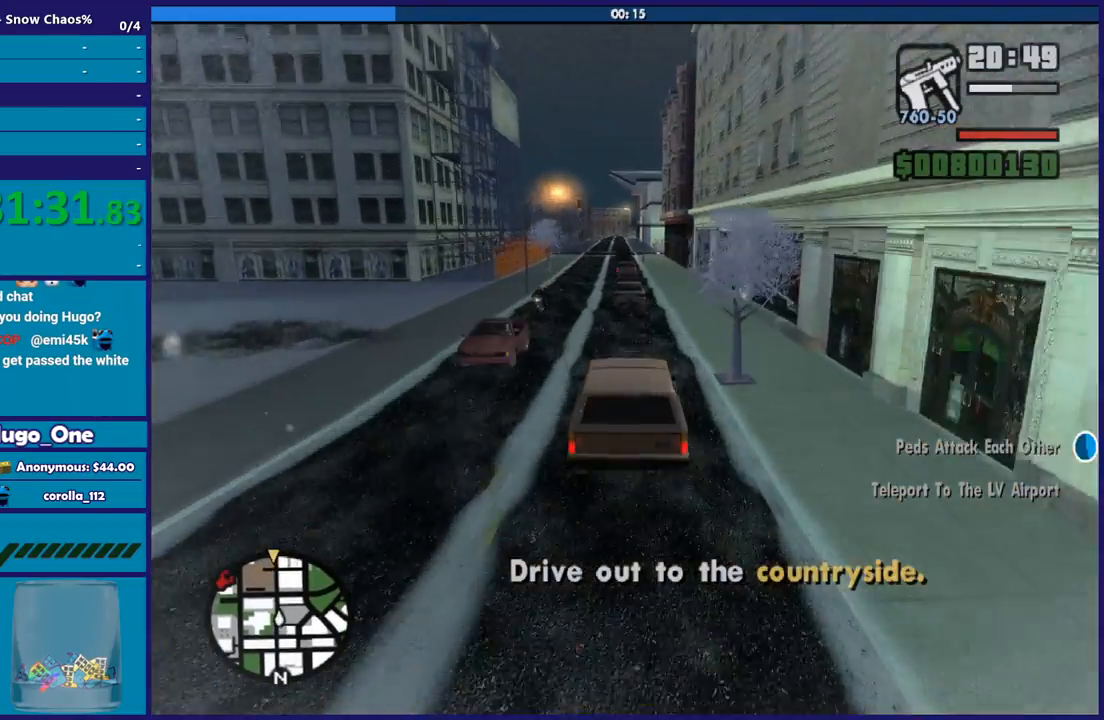
{"buttons": [], "left_stick": "left", "right_stick": "down-left", "button_events": [[433, "R2", "up"]]}